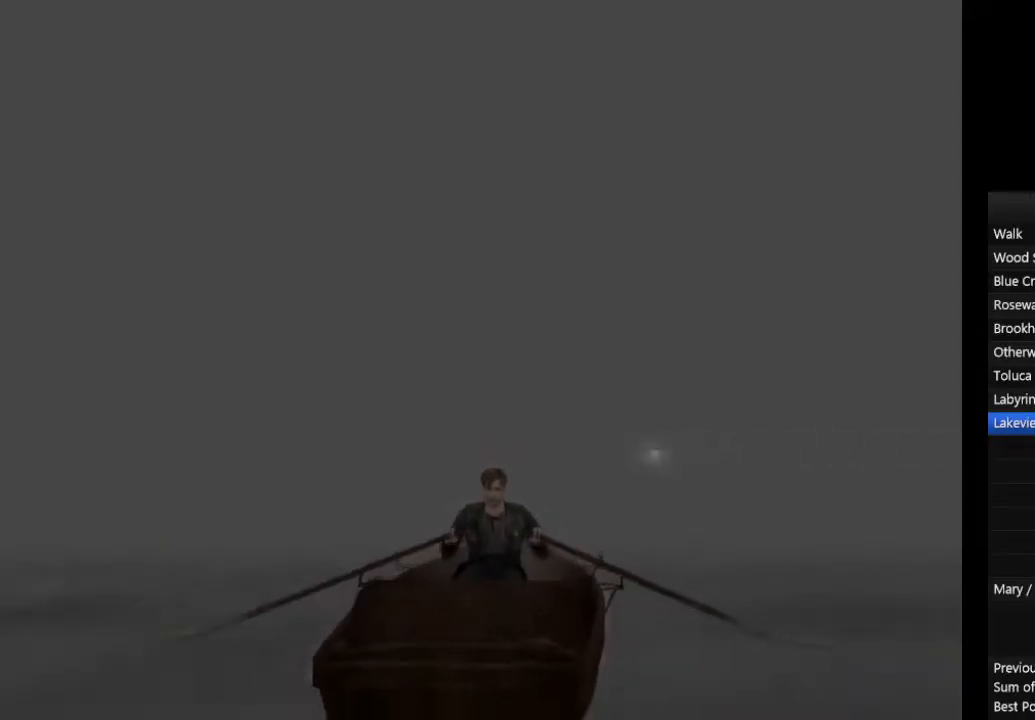
Gameplay with a controller (PlayStation layout); each line is a JSON object with the inputs held at the frame after it. "events" lists button and stick changes between this image and that frame as [ms after this image, input, new state], when the widget could be followed in between. Not read: L2 R3.
{"buttons": ["CIRCLE"], "left_stick": "up", "right_stick": "center", "events": []}
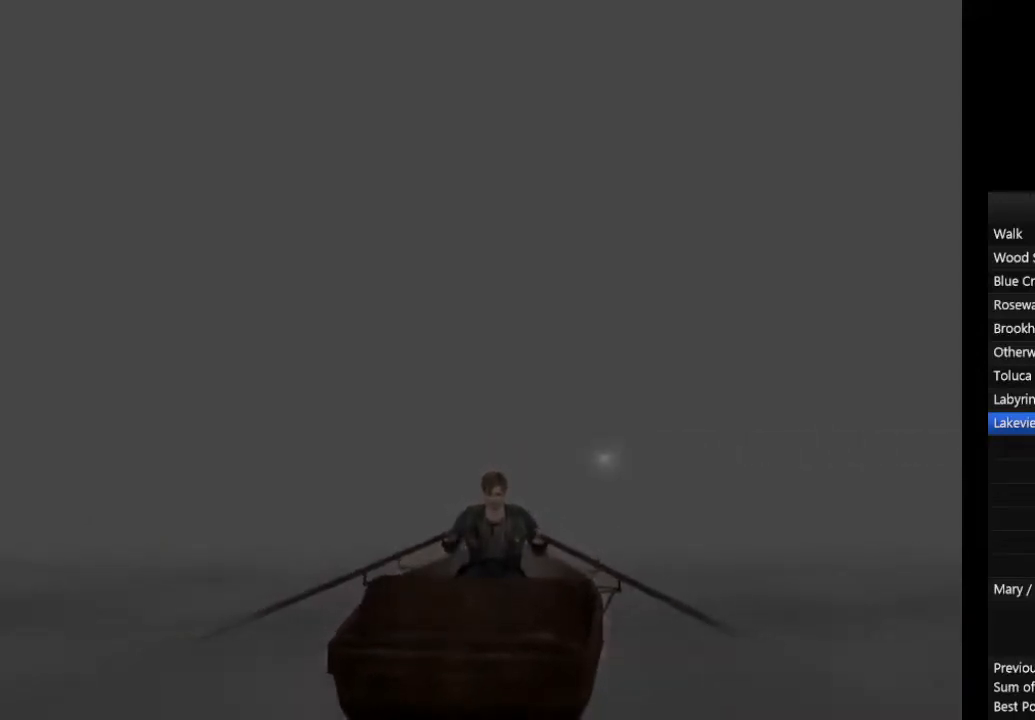
{"buttons": ["CIRCLE"], "left_stick": "up", "right_stick": "center", "events": []}
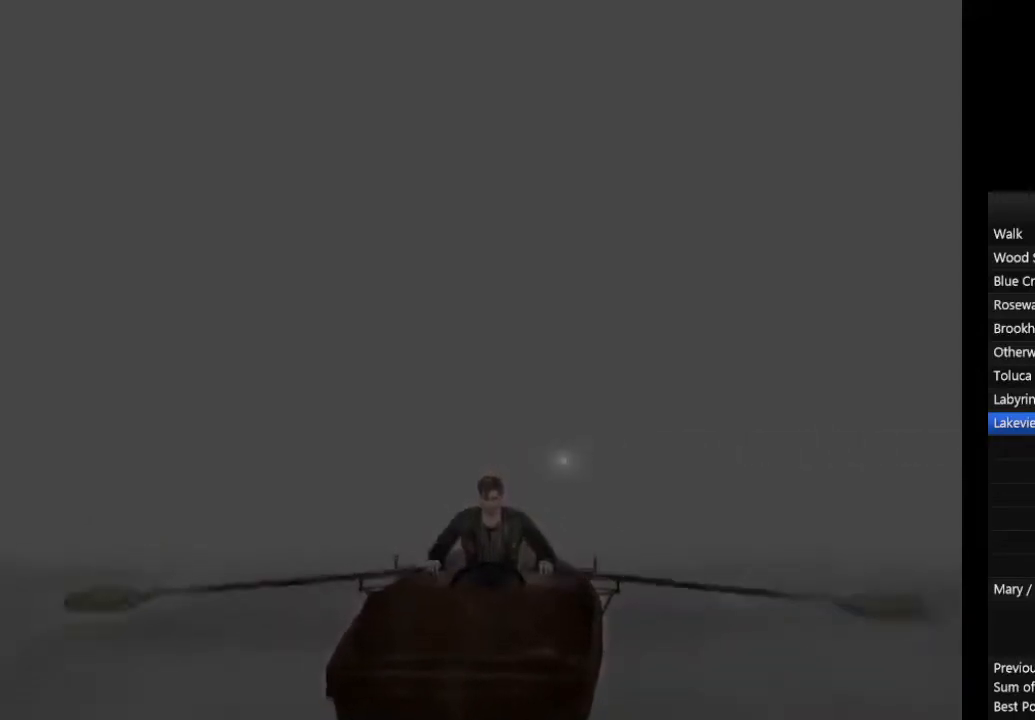
{"buttons": ["CIRCLE"], "left_stick": "up", "right_stick": "center", "events": []}
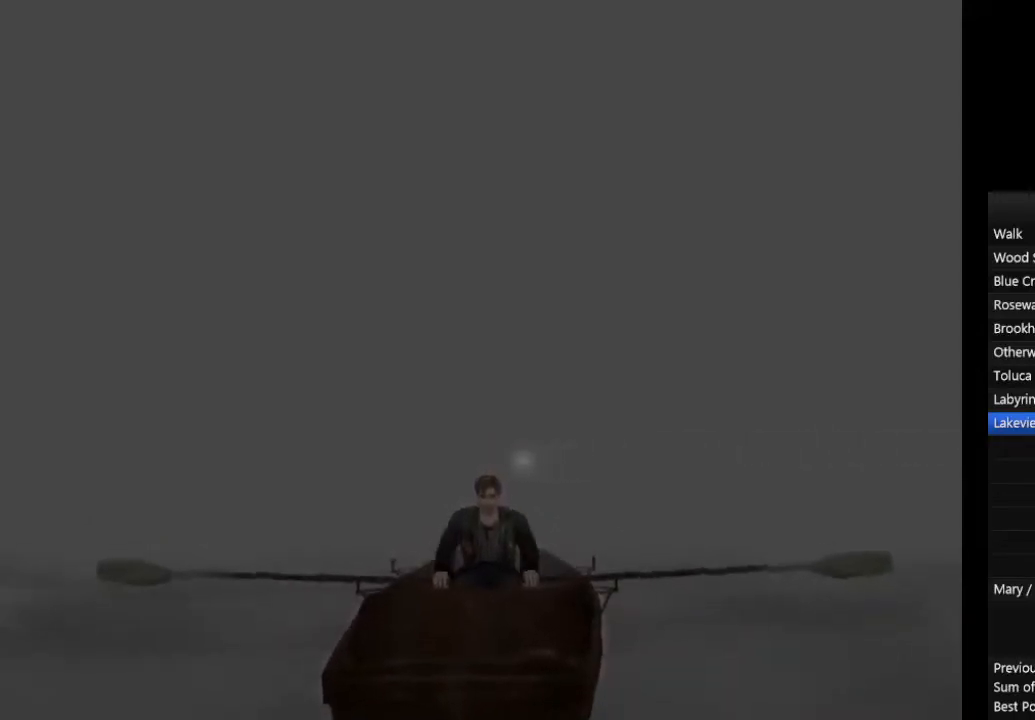
{"buttons": ["CIRCLE"], "left_stick": "up", "right_stick": "center", "events": []}
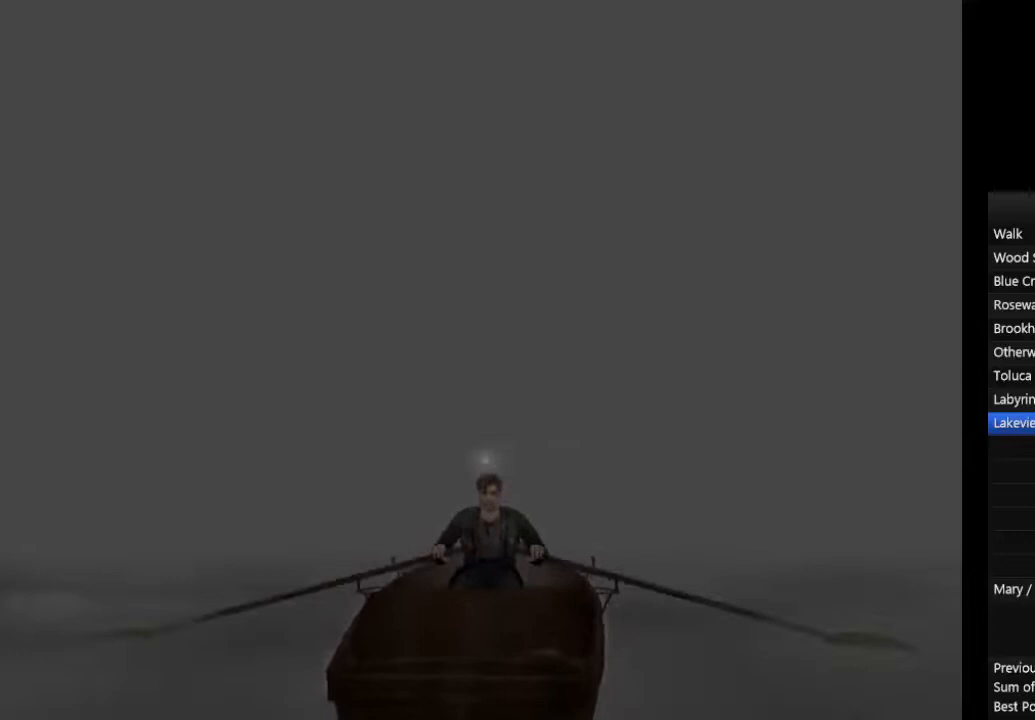
{"buttons": ["CIRCLE"], "left_stick": "up", "right_stick": "center", "events": []}
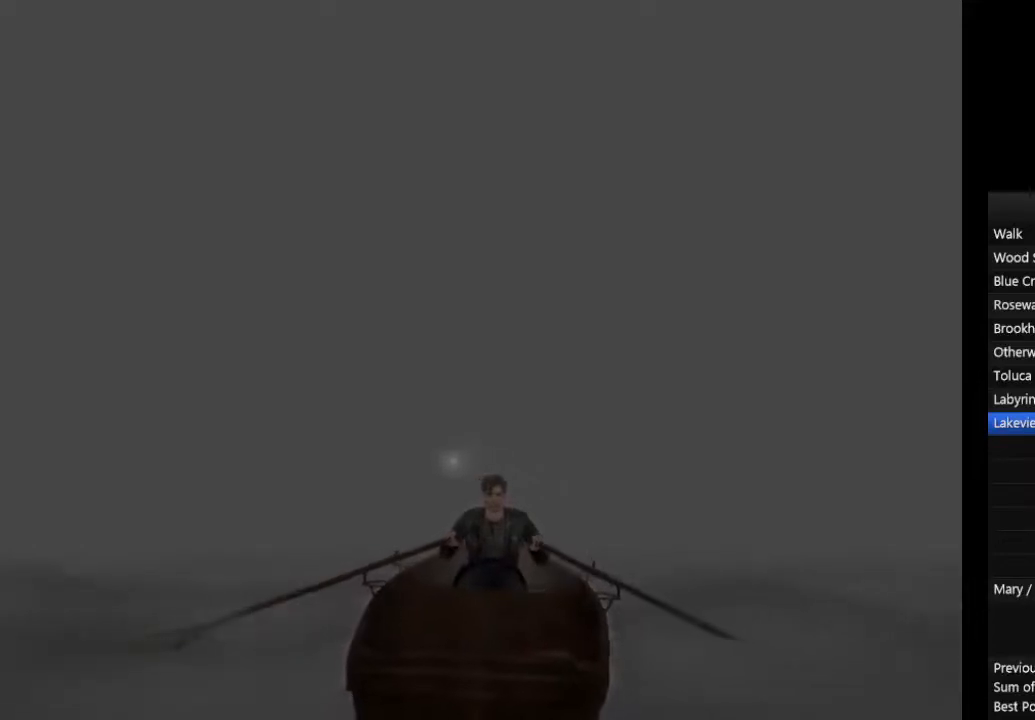
{"buttons": ["CIRCLE"], "left_stick": "up", "right_stick": "center", "events": []}
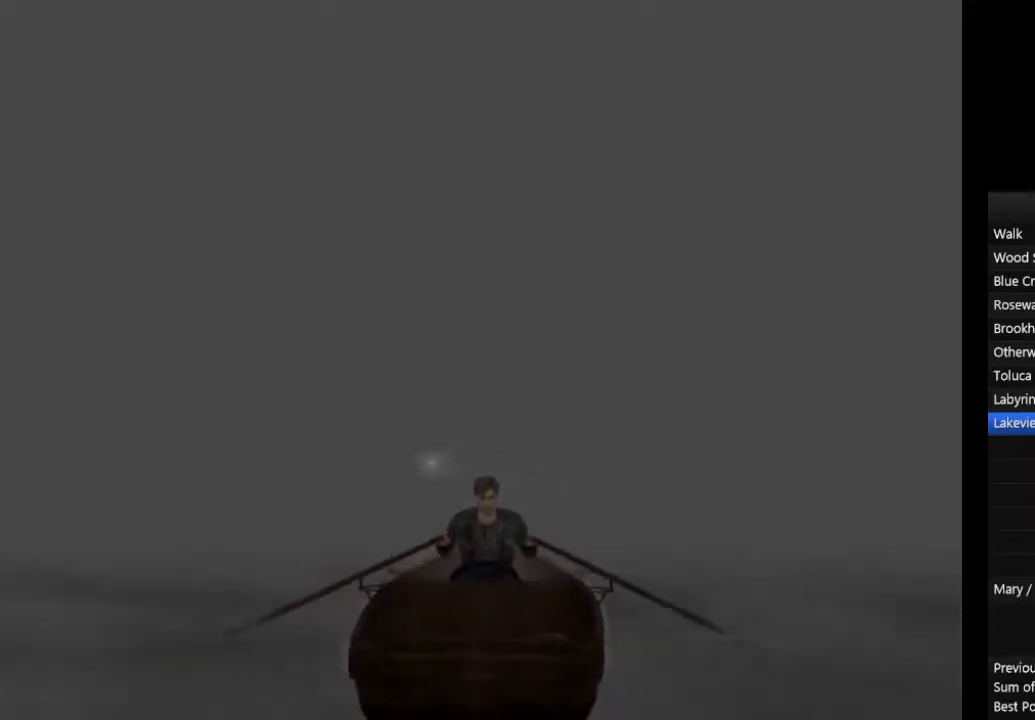
{"buttons": ["CIRCLE"], "left_stick": "up", "right_stick": "center", "events": []}
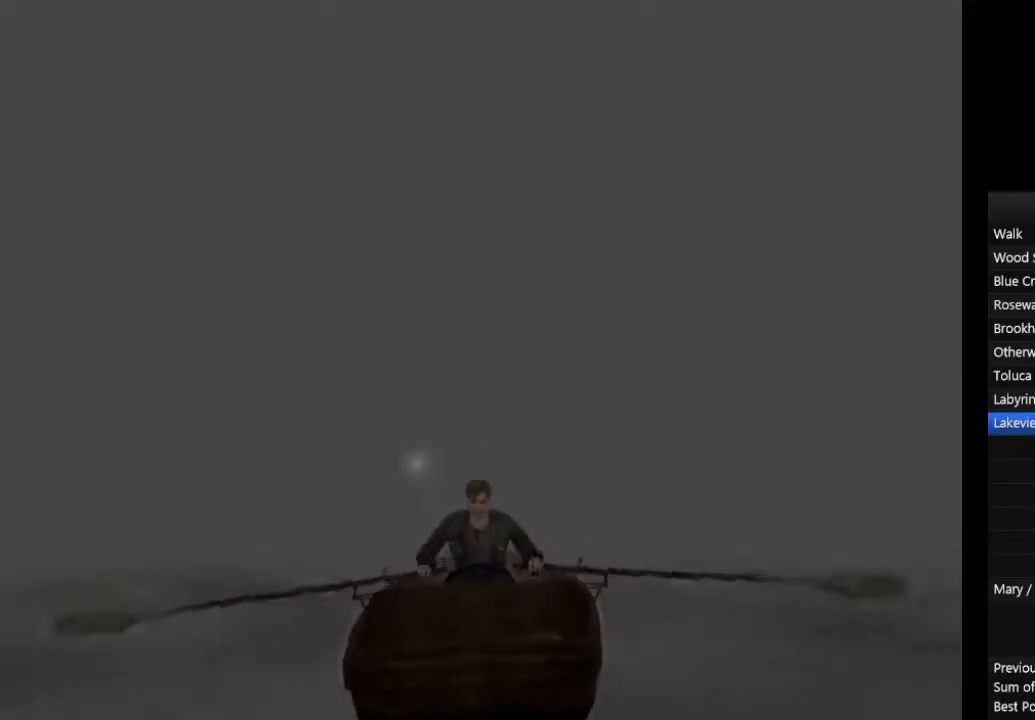
{"buttons": ["CIRCLE"], "left_stick": "up", "right_stick": "center", "events": []}
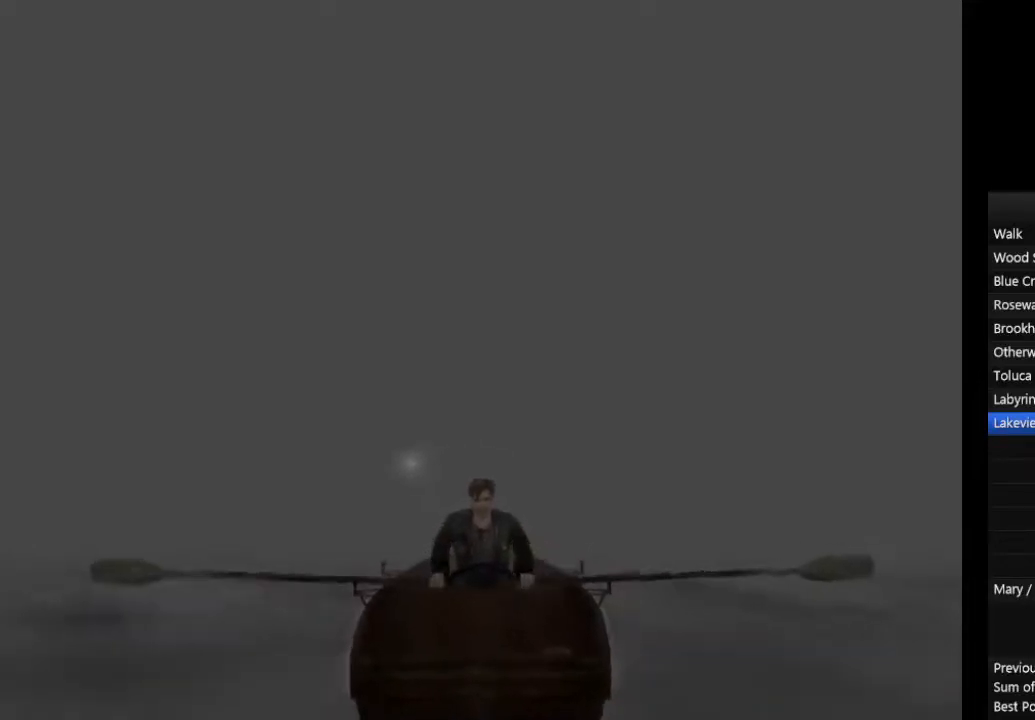
{"buttons": ["CIRCLE"], "left_stick": "up", "right_stick": "center", "events": []}
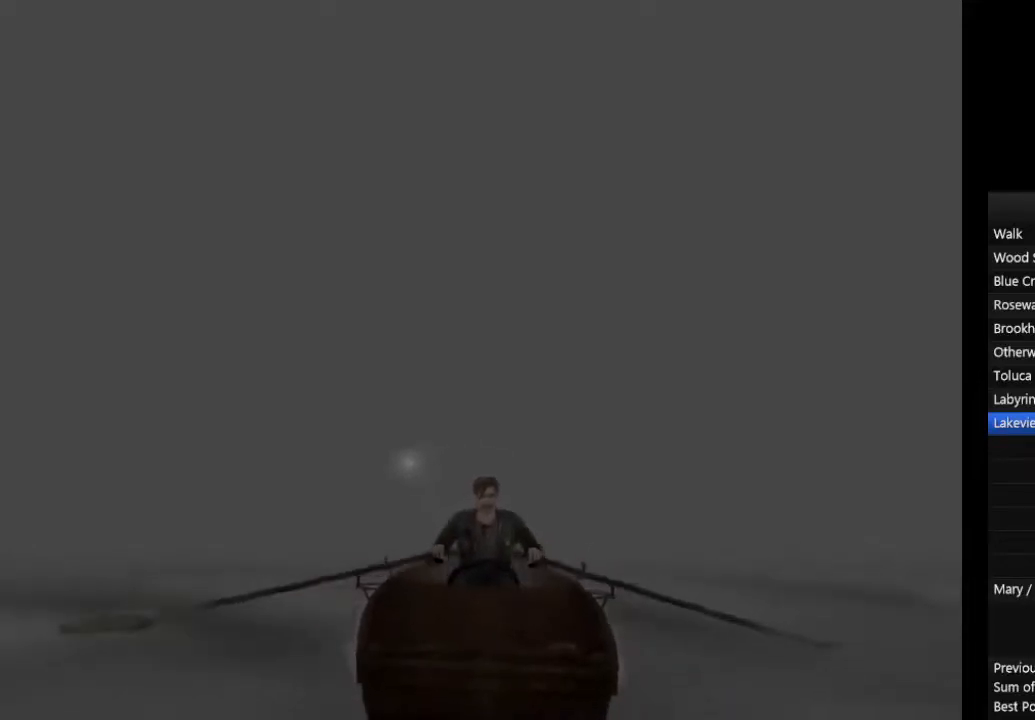
{"buttons": ["CIRCLE"], "left_stick": "up", "right_stick": "center", "events": []}
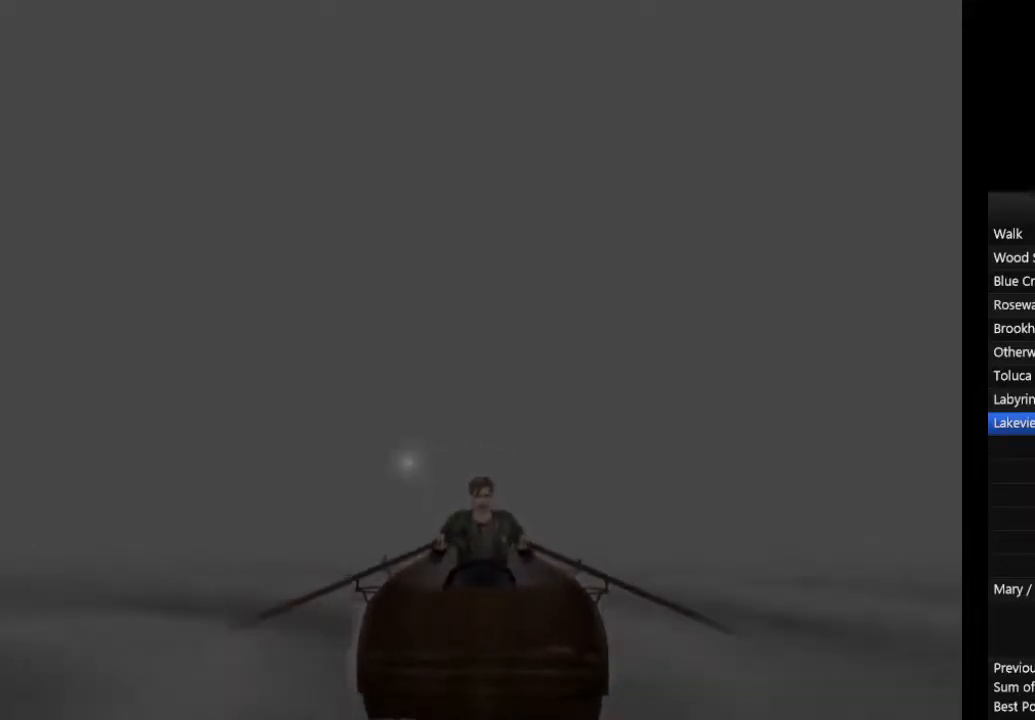
{"buttons": ["CIRCLE"], "left_stick": "up", "right_stick": "center", "events": []}
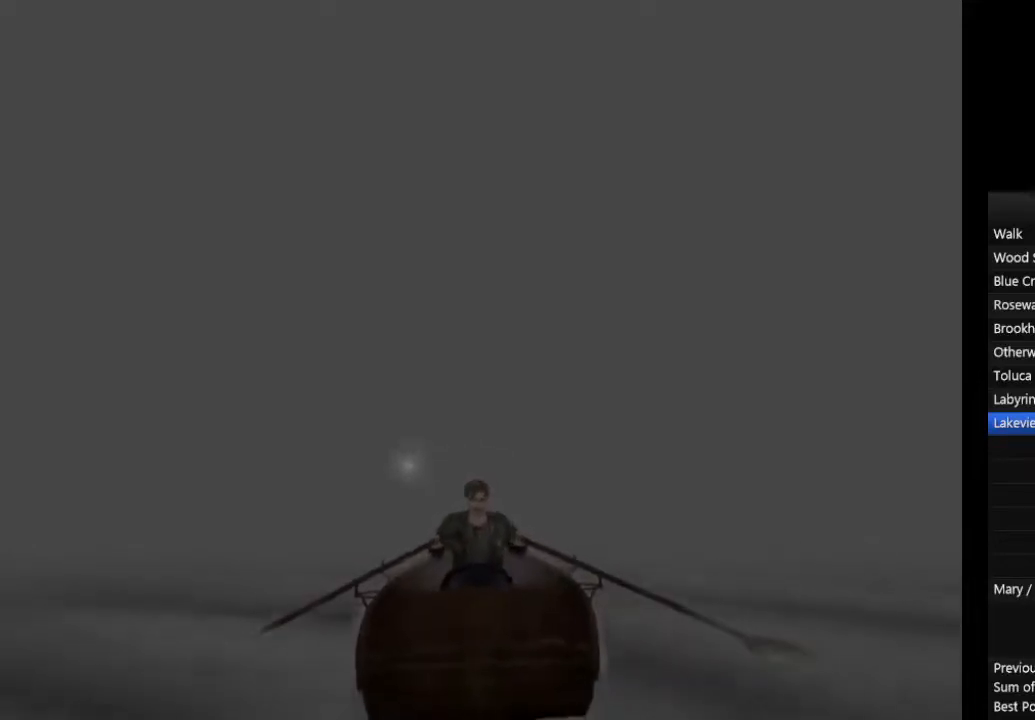
{"buttons": ["CIRCLE"], "left_stick": "up", "right_stick": "center", "events": []}
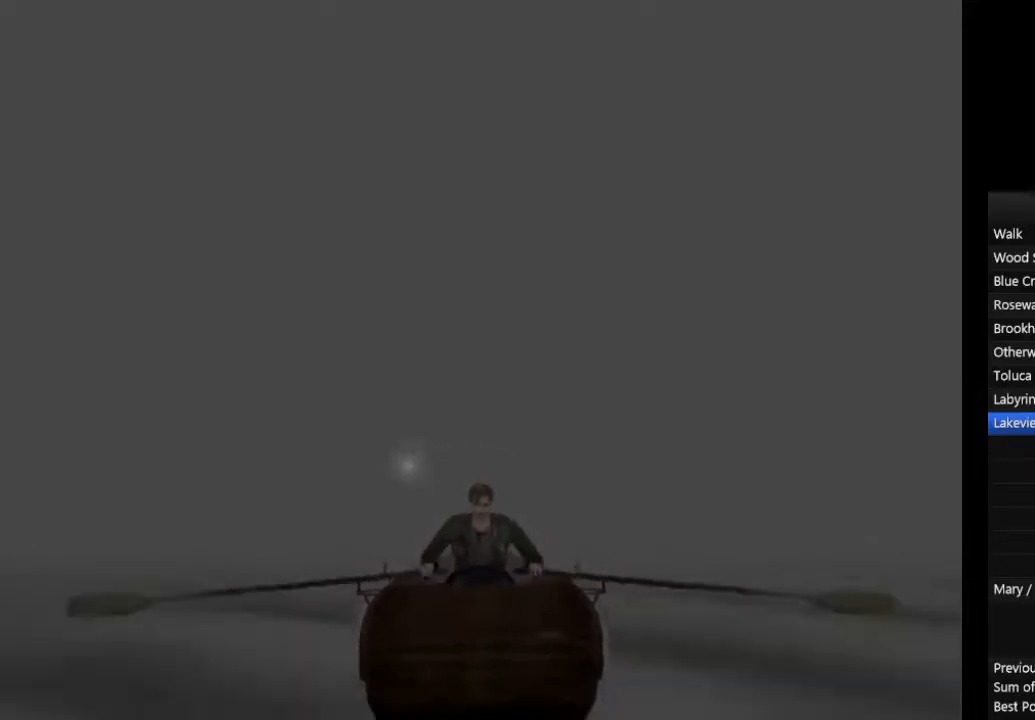
{"buttons": ["CIRCLE"], "left_stick": "up", "right_stick": "center", "events": []}
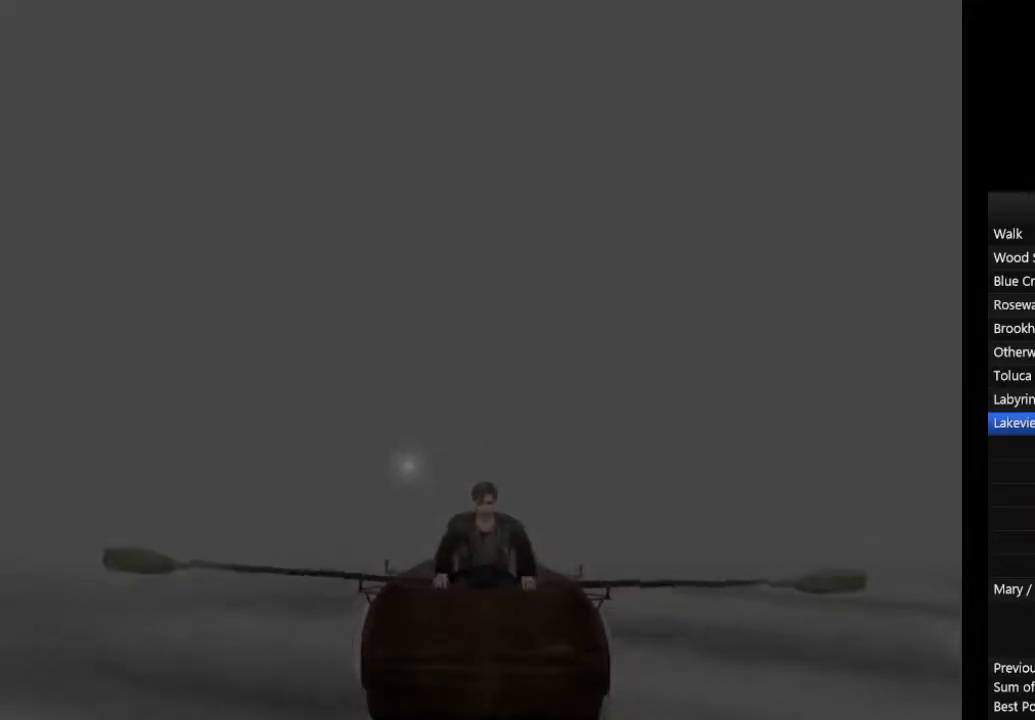
{"buttons": ["CIRCLE"], "left_stick": "up", "right_stick": "center", "events": [[233, "CIRCLE", "up"], [367, "CIRCLE", "down"]]}
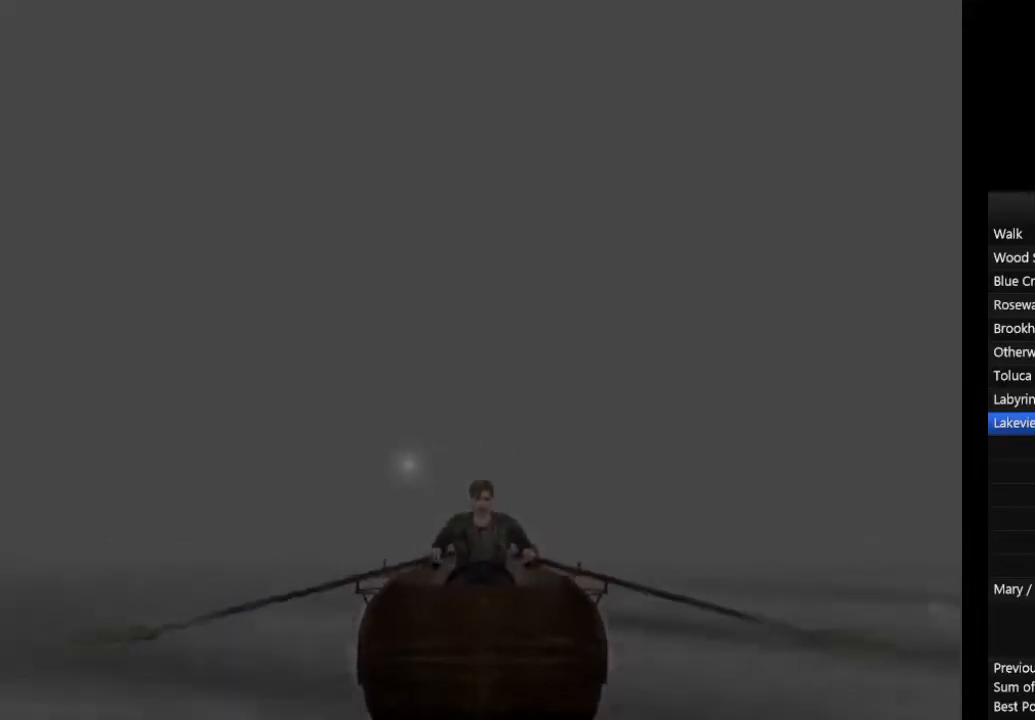
{"buttons": ["CIRCLE"], "left_stick": "up", "right_stick": "center", "events": []}
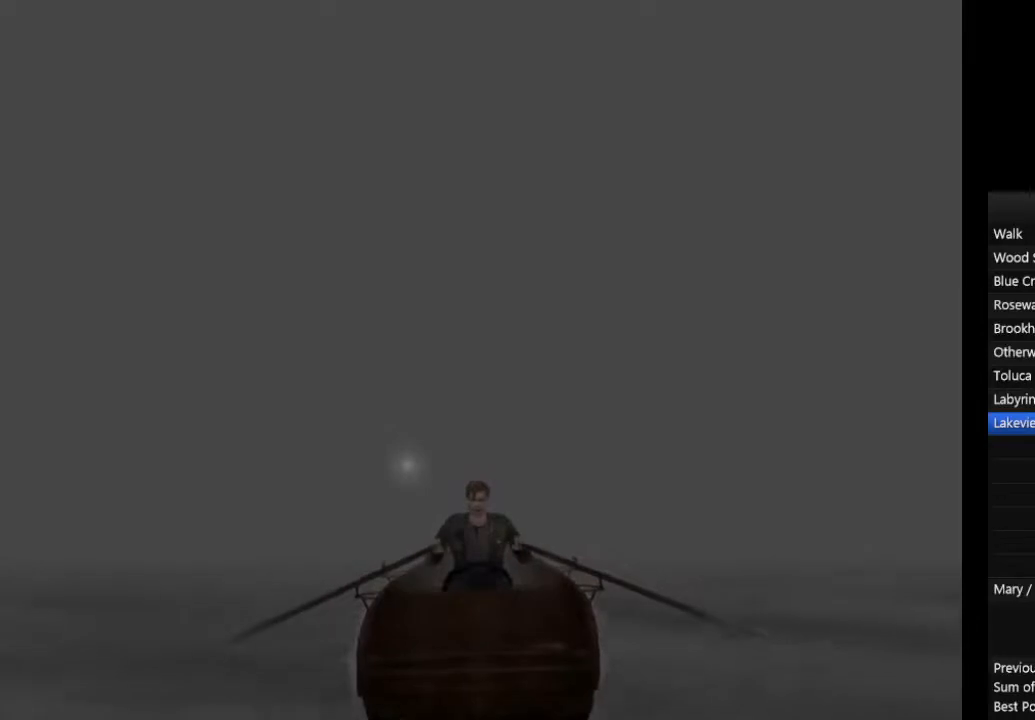
{"buttons": ["CIRCLE"], "left_stick": "up", "right_stick": "center", "events": []}
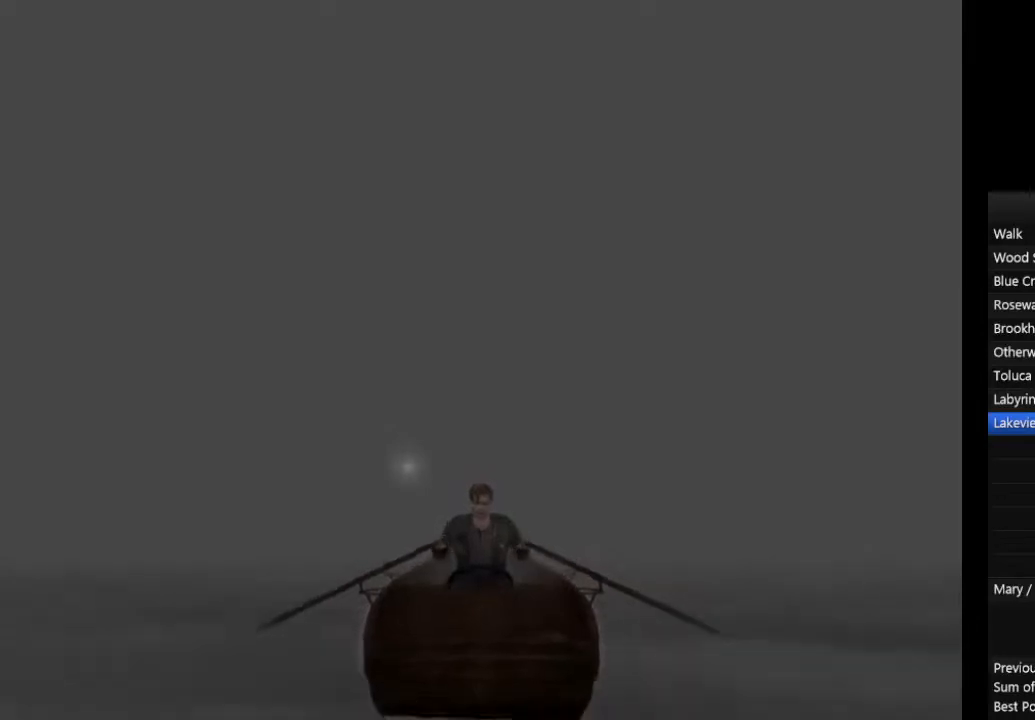
{"buttons": ["CIRCLE"], "left_stick": "up", "right_stick": "center", "events": []}
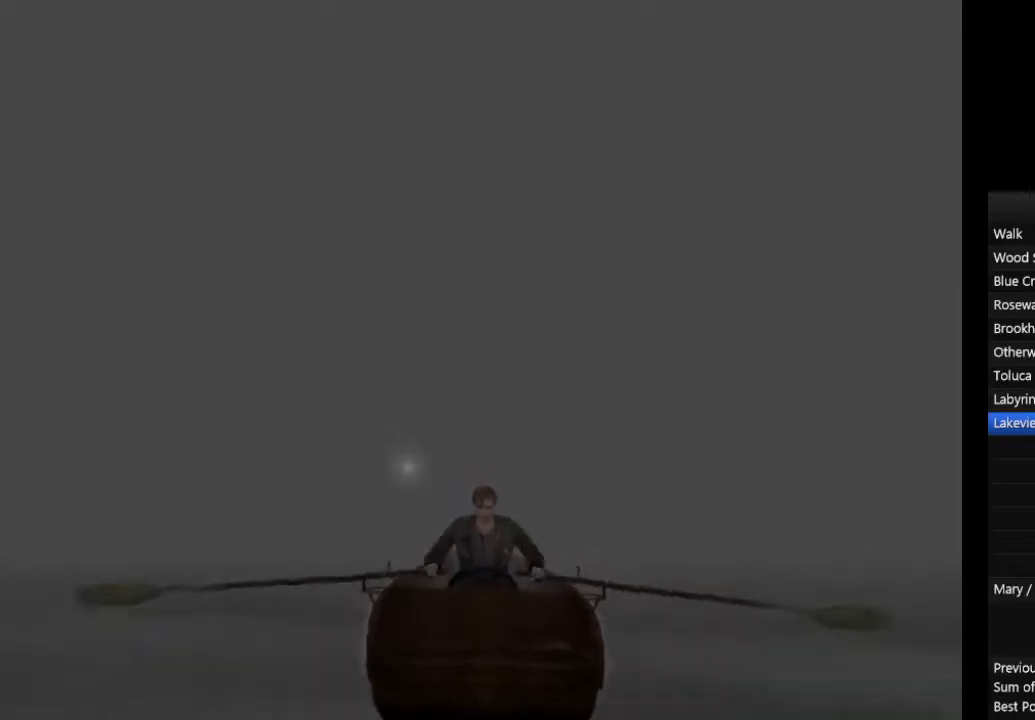
{"buttons": ["CIRCLE"], "left_stick": "up", "right_stick": "center", "events": []}
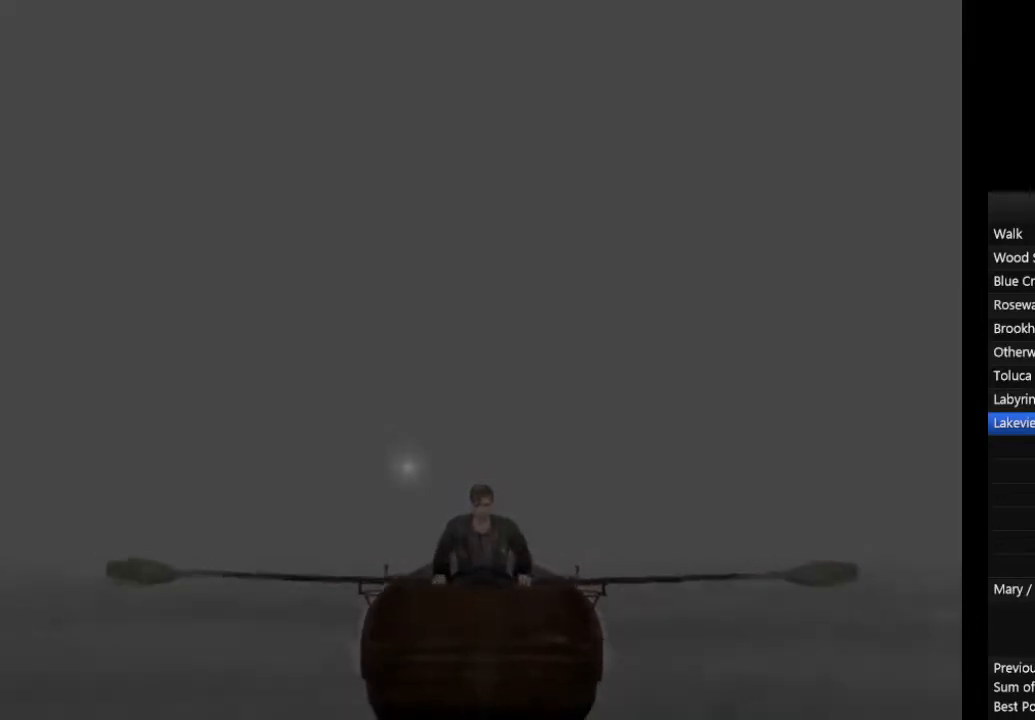
{"buttons": ["CIRCLE"], "left_stick": "up", "right_stick": "center", "events": []}
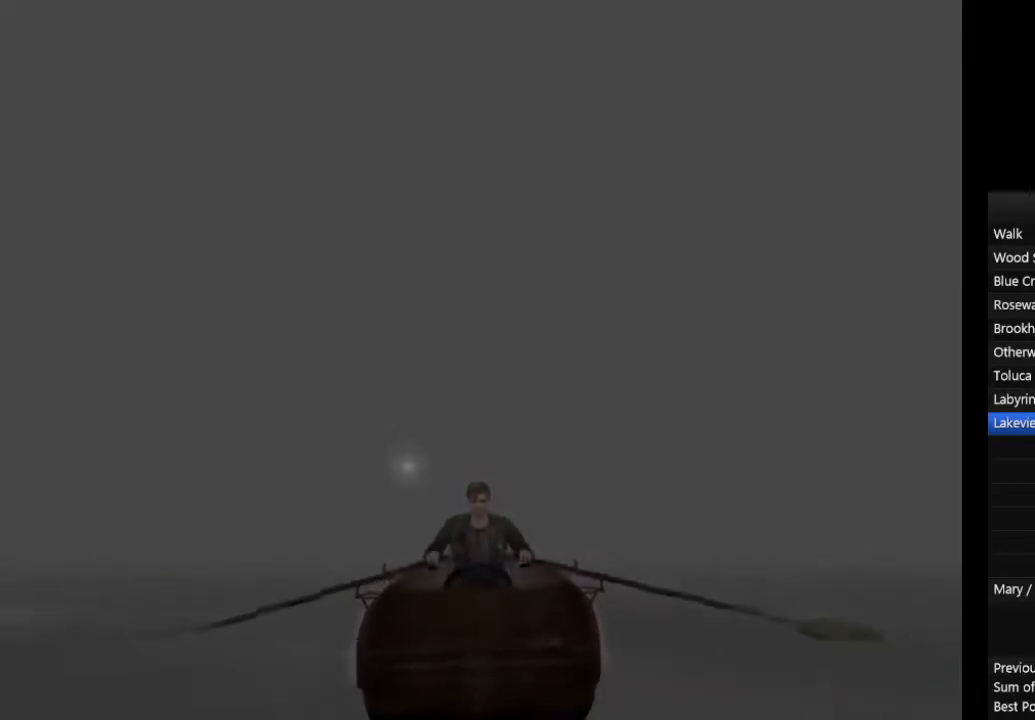
{"buttons": ["CIRCLE"], "left_stick": "up", "right_stick": "center", "events": []}
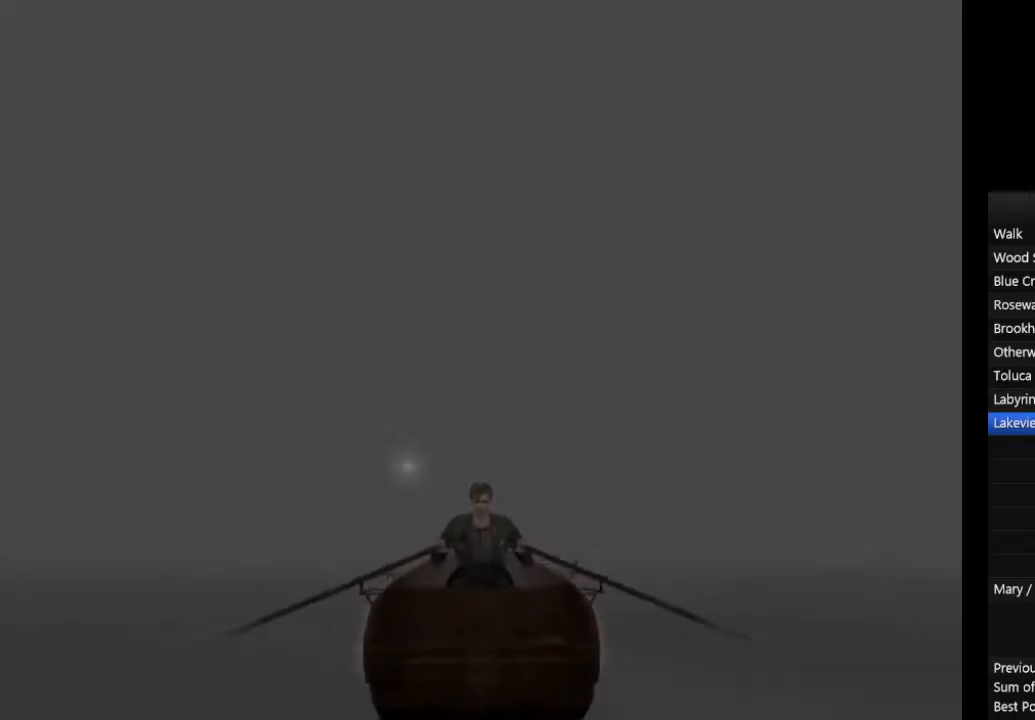
{"buttons": ["CIRCLE"], "left_stick": "up", "right_stick": "center", "events": []}
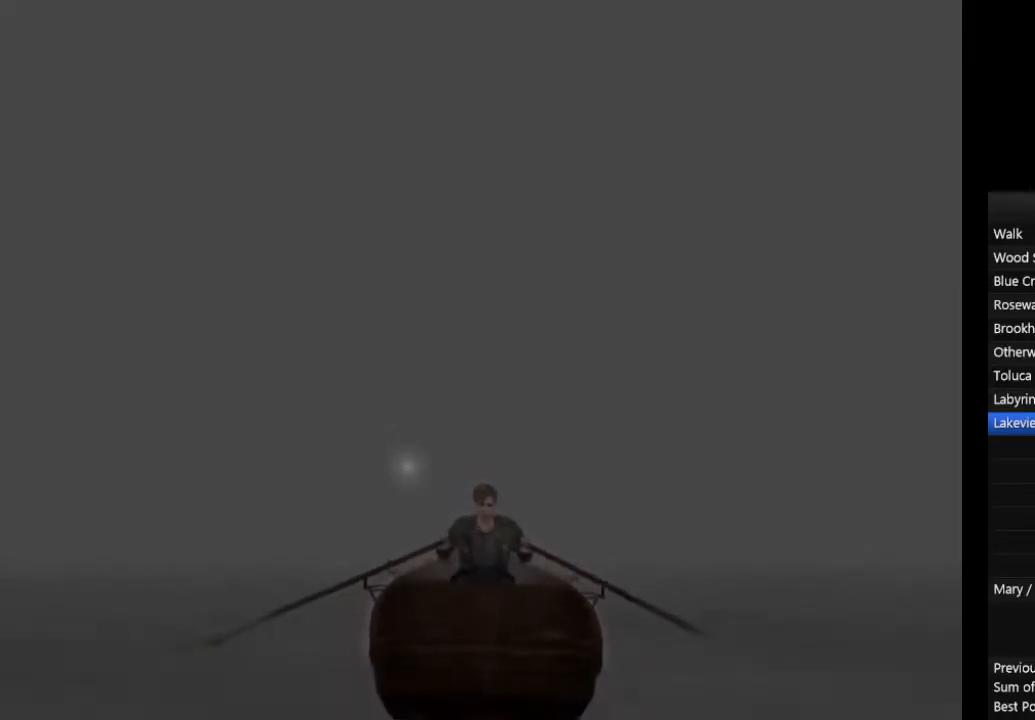
{"buttons": ["CIRCLE"], "left_stick": "up", "right_stick": "center", "events": []}
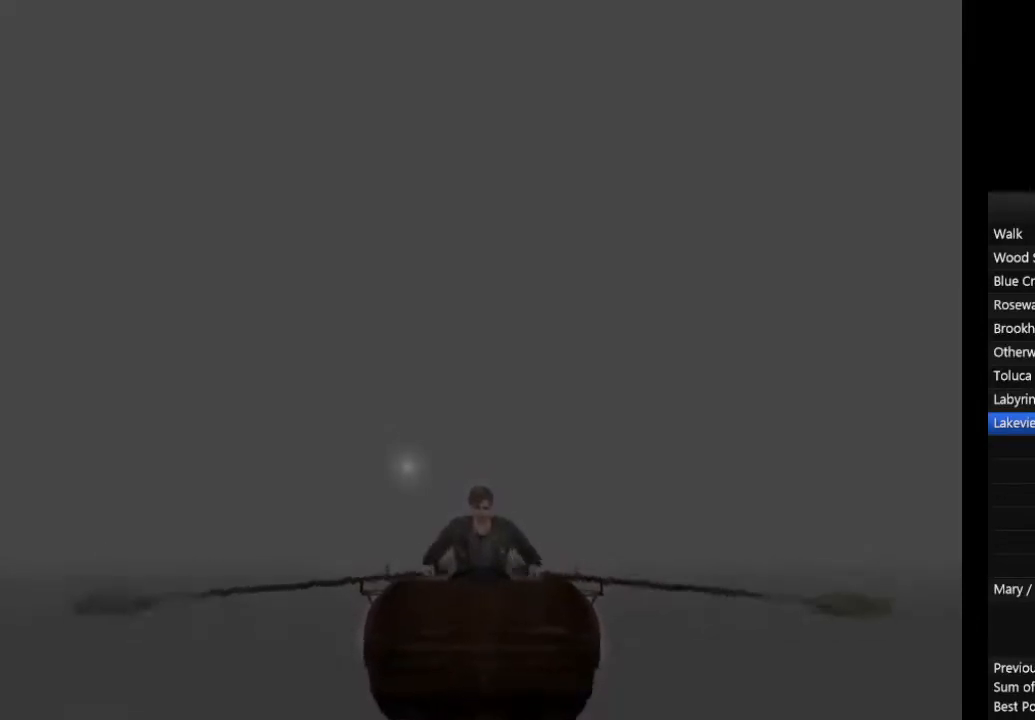
{"buttons": ["CIRCLE"], "left_stick": "up", "right_stick": "center", "events": []}
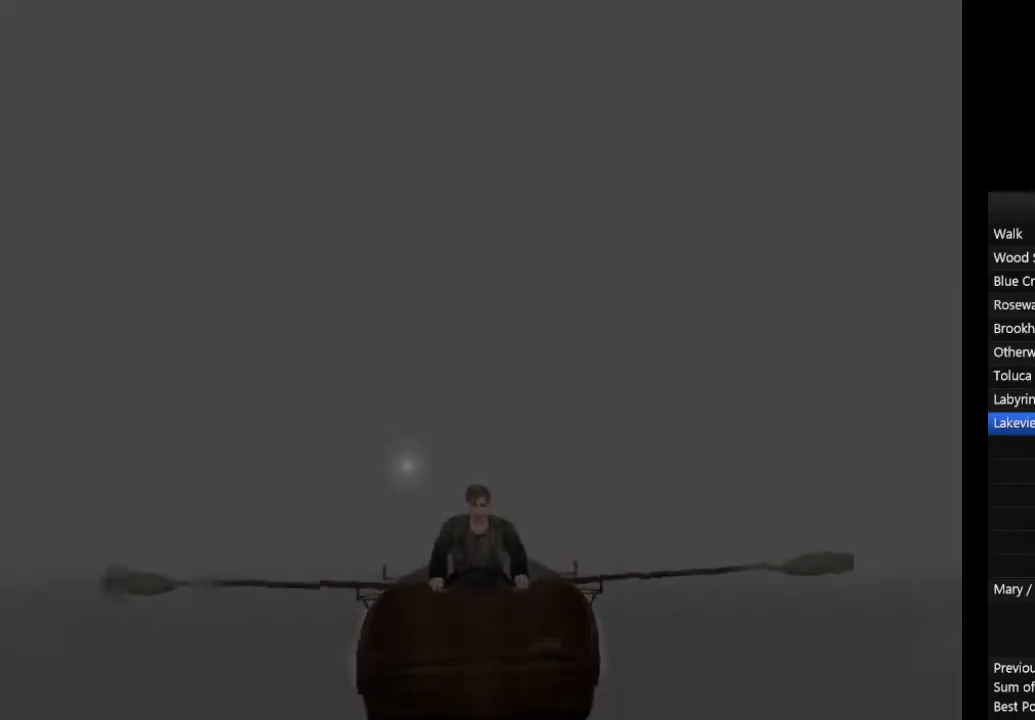
{"buttons": ["CIRCLE"], "left_stick": "up", "right_stick": "center", "events": []}
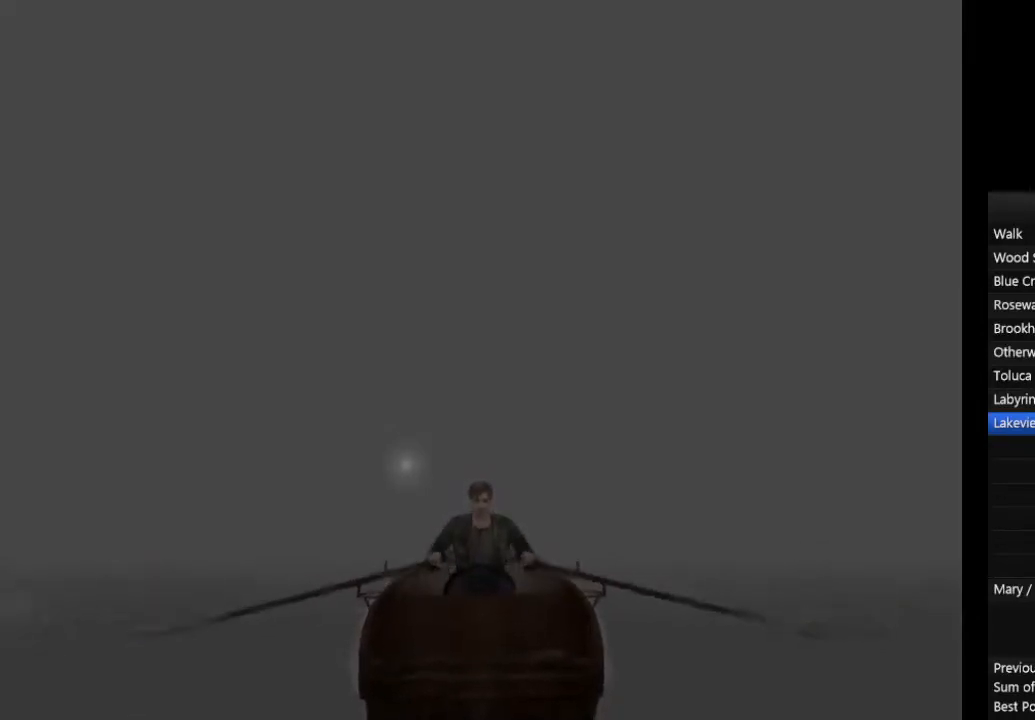
{"buttons": ["CIRCLE"], "left_stick": "up", "right_stick": "center", "events": []}
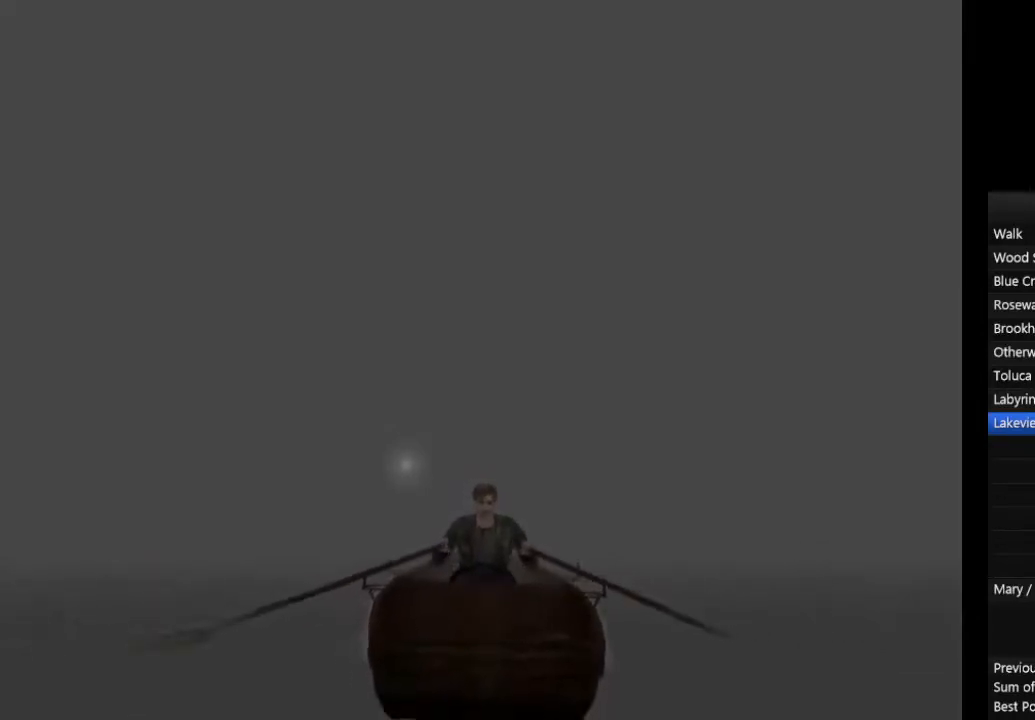
{"buttons": ["CIRCLE"], "left_stick": "up", "right_stick": "center", "events": []}
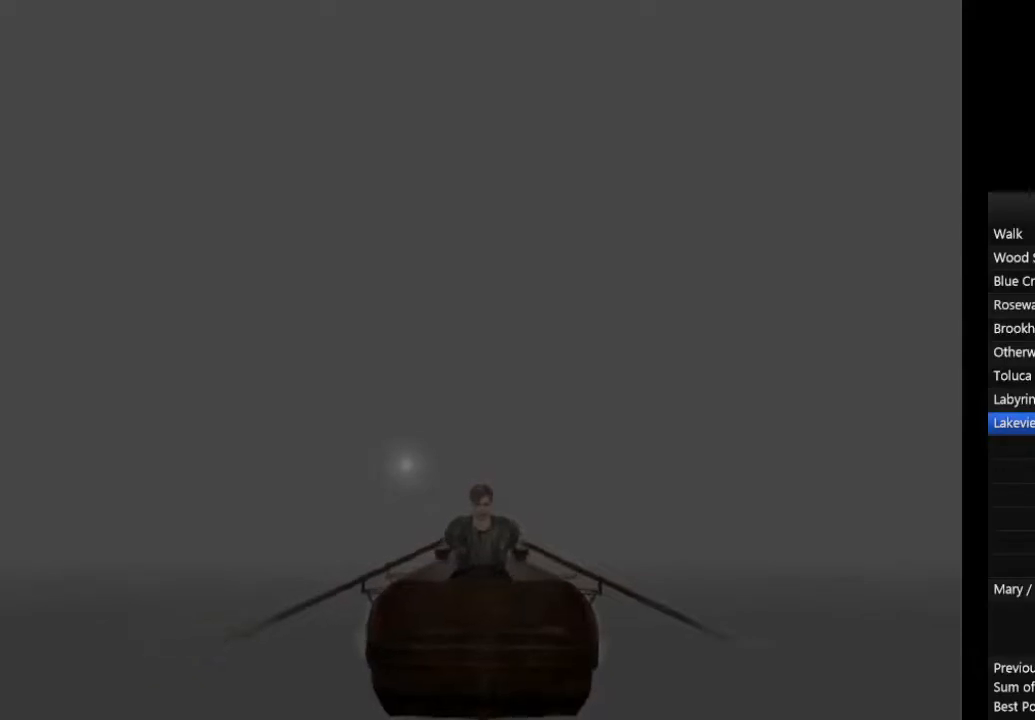
{"buttons": ["CIRCLE"], "left_stick": "up", "right_stick": "center", "events": []}
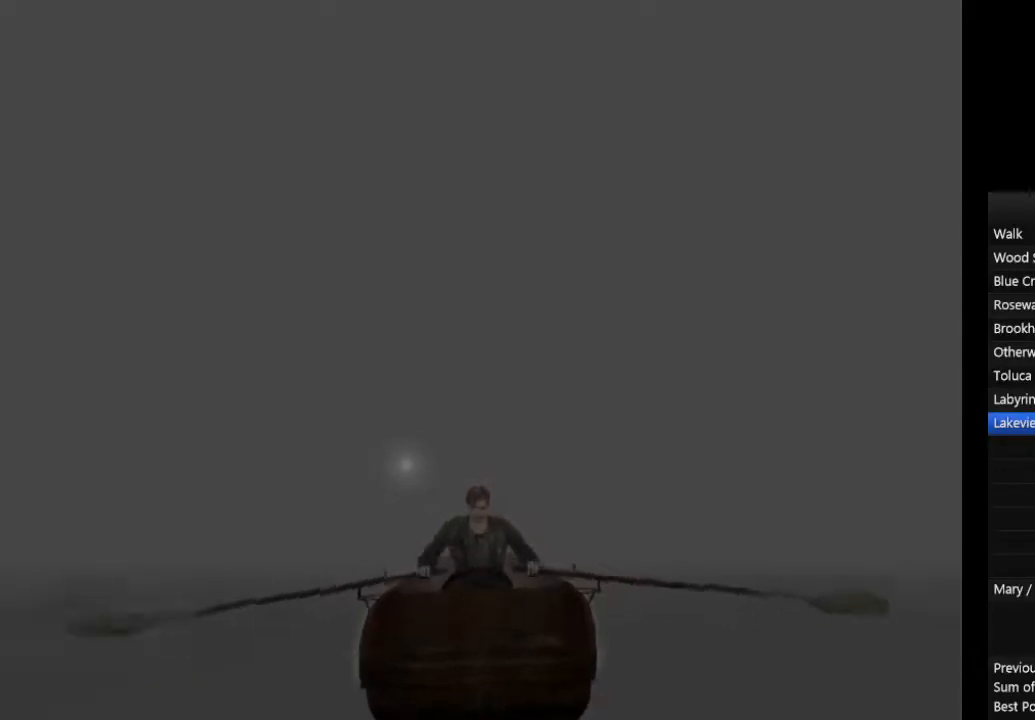
{"buttons": ["CIRCLE"], "left_stick": "up", "right_stick": "center", "events": []}
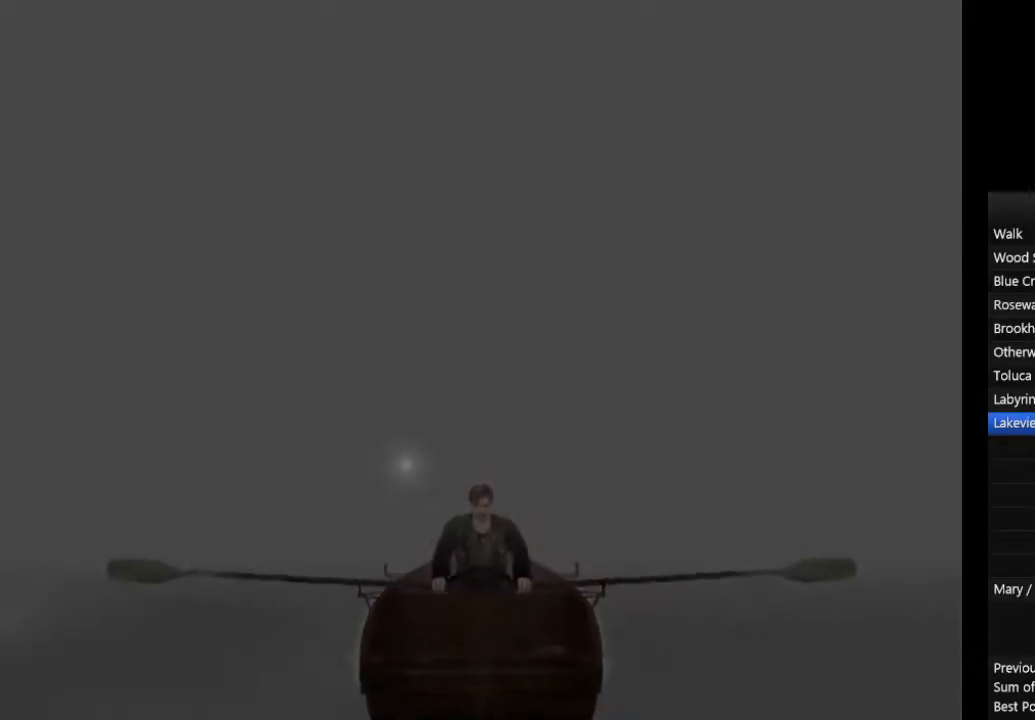
{"buttons": ["CIRCLE"], "left_stick": "up", "right_stick": "center", "events": []}
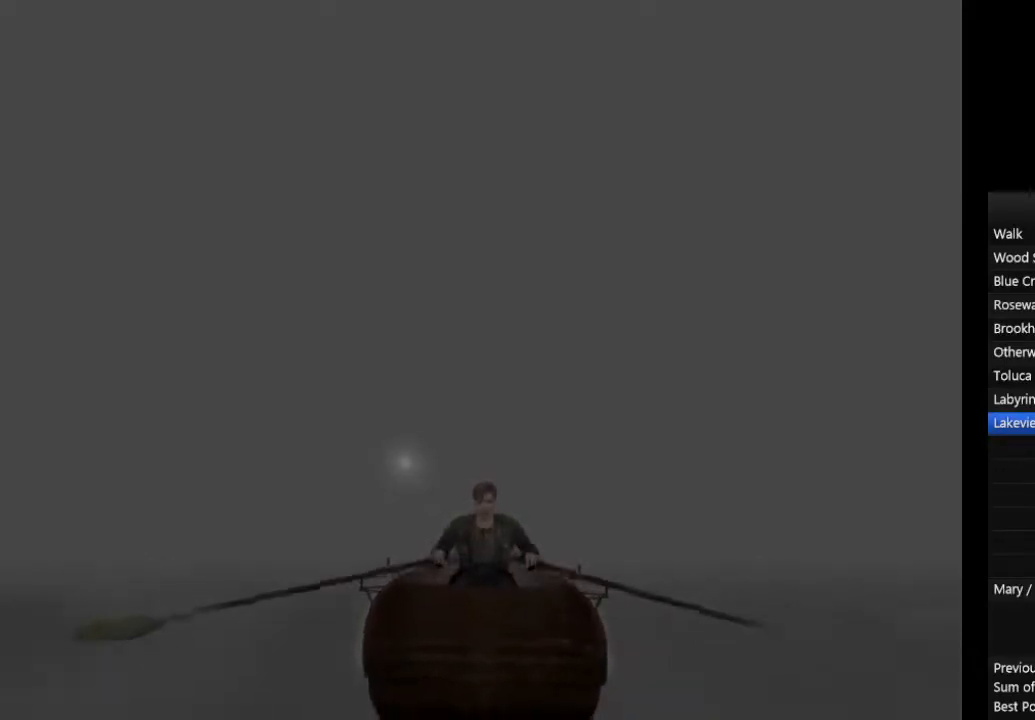
{"buttons": ["CIRCLE"], "left_stick": "up", "right_stick": "center", "events": []}
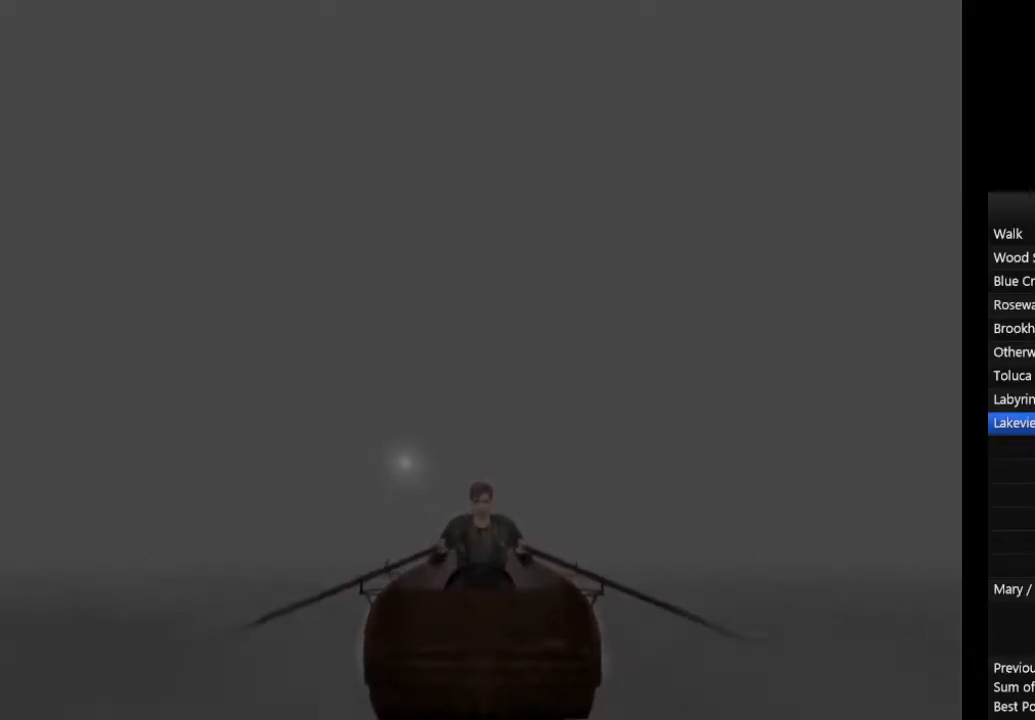
{"buttons": ["CIRCLE"], "left_stick": "up", "right_stick": "center", "events": []}